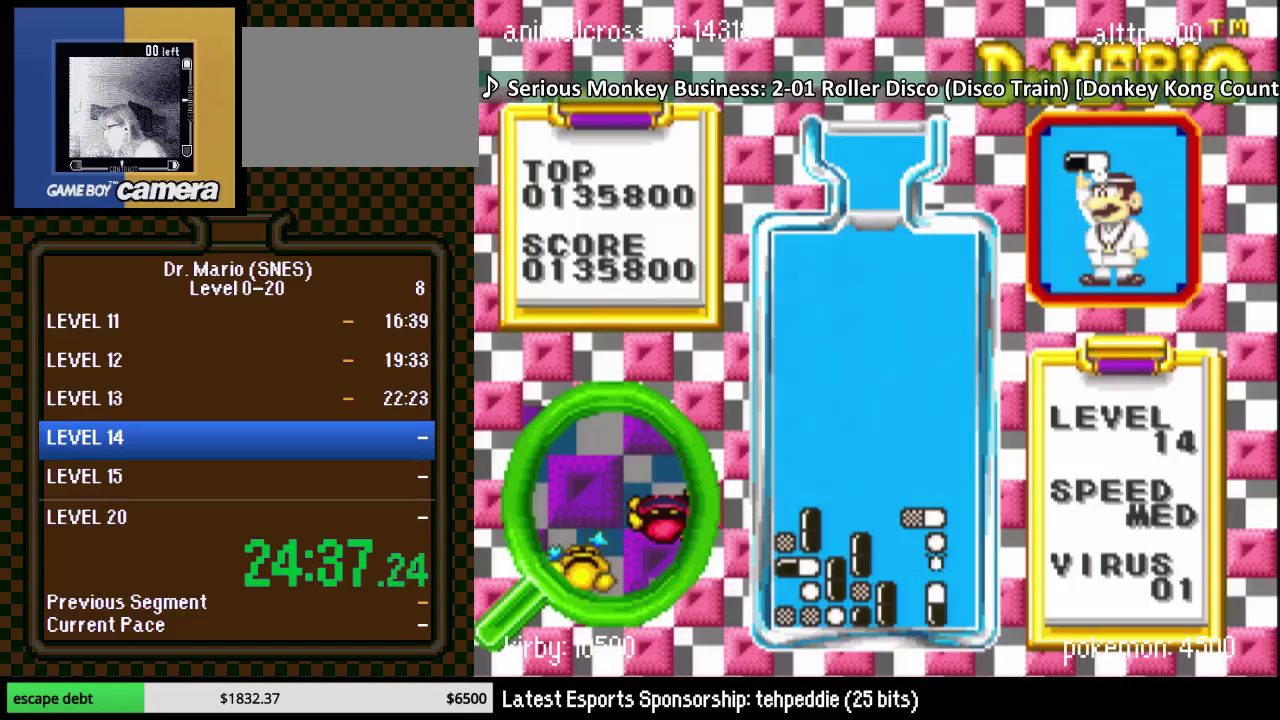
Gameplay with a controller (Nintendo layout); each line is a JSON object with the inputs held at the frame after it. "events" lists button and stick changes between this image and that frame as [ms after this image, input, new state], when the widget could be followed in between. Not read: L3 R3.
{"buttons": [], "events": [[300, "DPAD_LEFT", "down"], [333, "START", "down"], [450, "START", "up"], [483, "DPAD_LEFT", "up"]]}
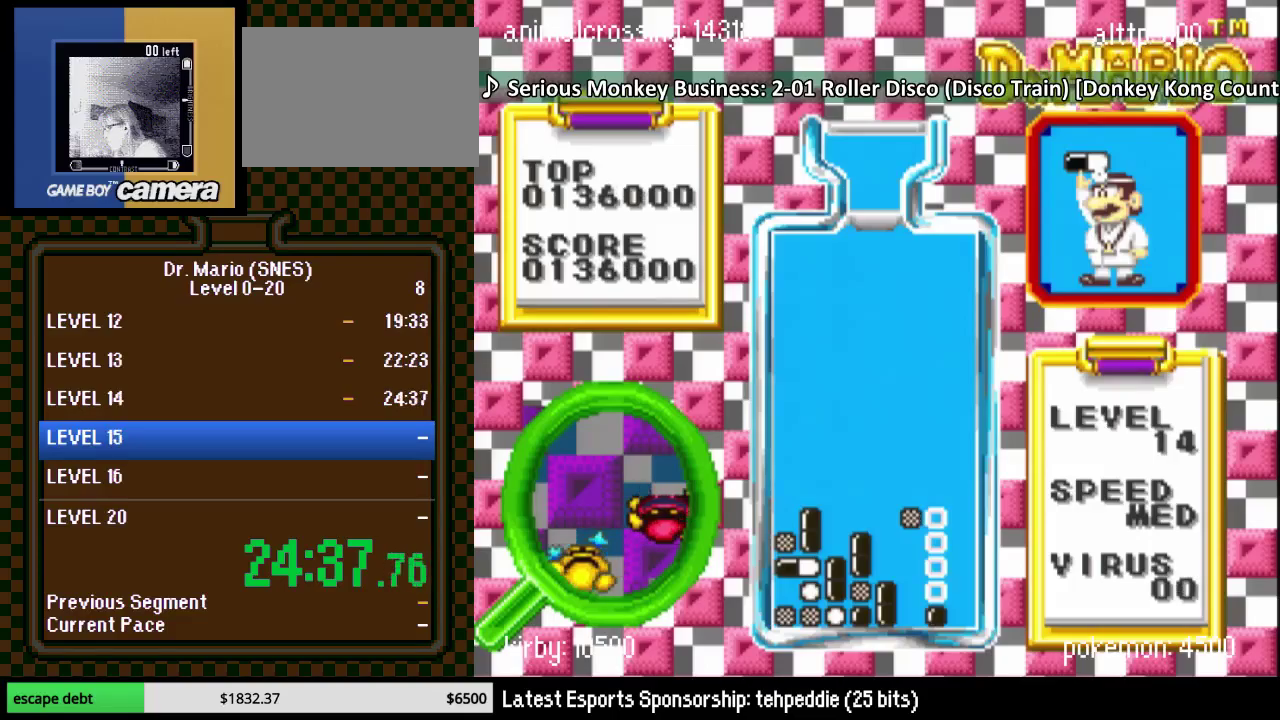
{"buttons": ["START"], "events": [[17, "START", "down"], [100, "START", "up"], [167, "START", "down"], [383, "START", "up"], [450, "START", "down"]]}
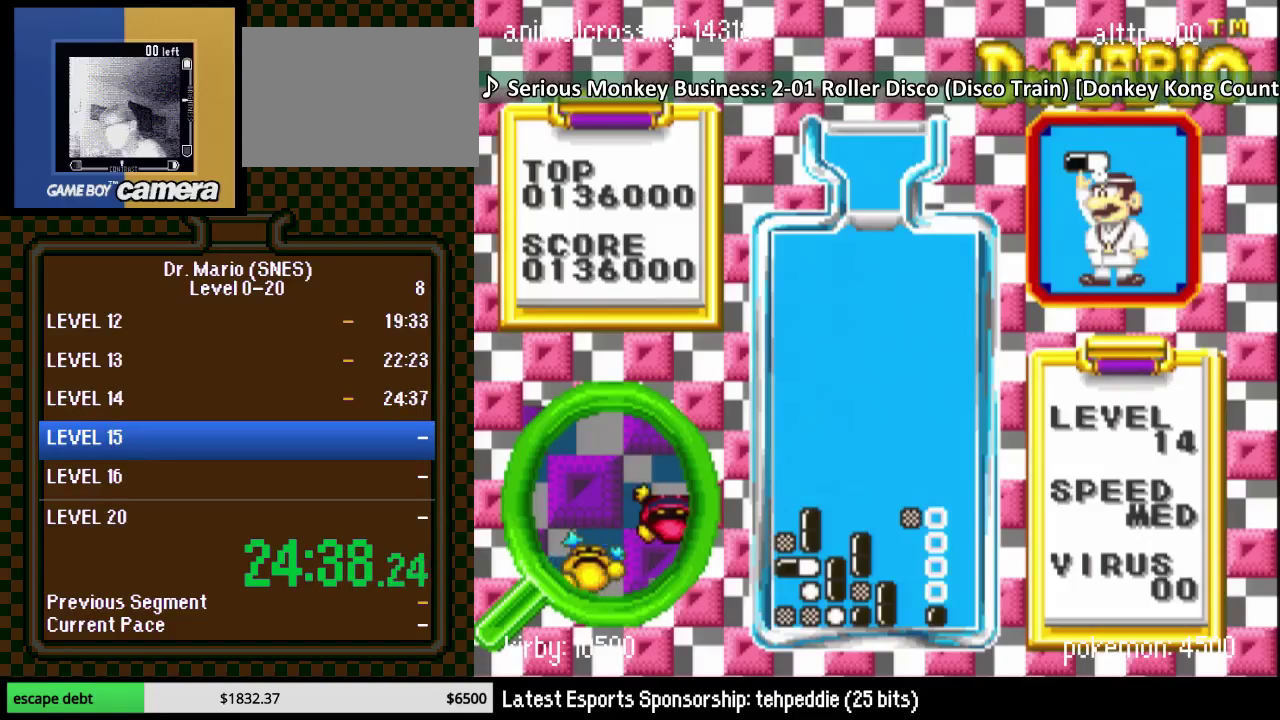
{"buttons": [], "events": [[50, "START", "up"], [117, "START", "down"], [183, "START", "up"], [267, "START", "down"], [317, "START", "up"], [383, "START", "down"], [483, "START", "up"]]}
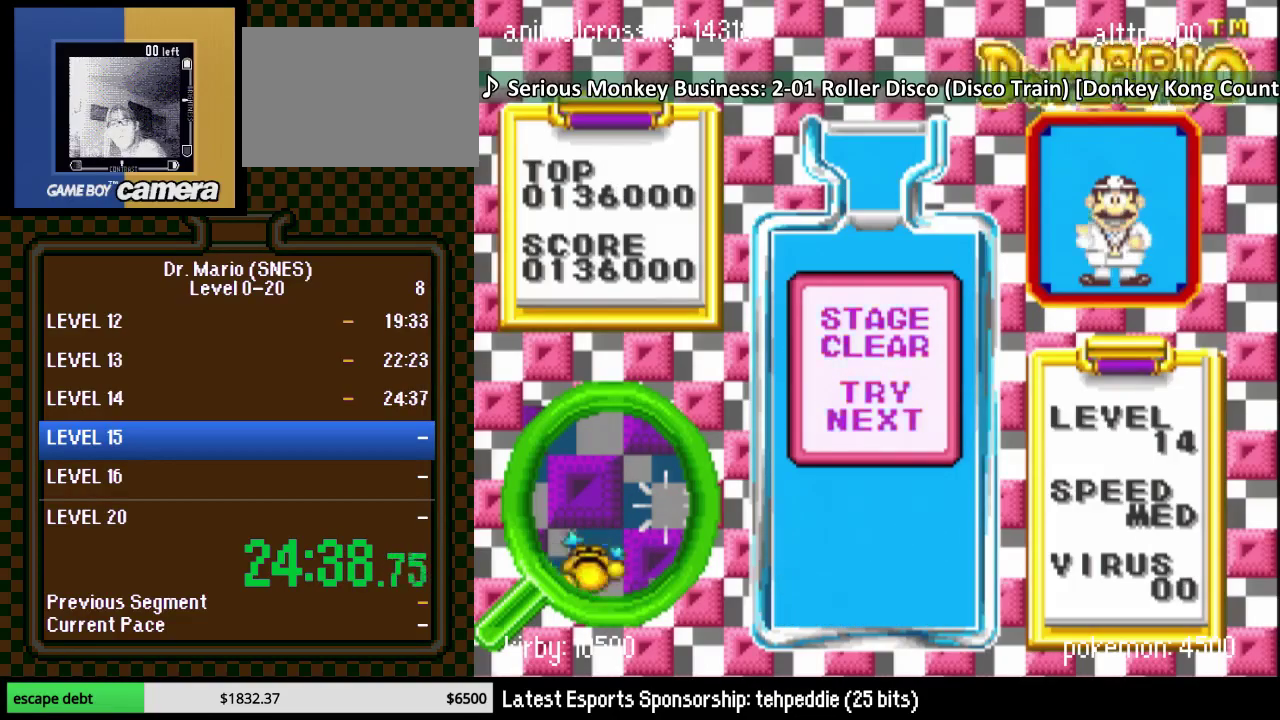
{"buttons": [], "events": [[50, "START", "down"], [133, "START", "up"], [200, "START", "down"], [267, "START", "up"], [333, "START", "down"], [383, "START", "up"]]}
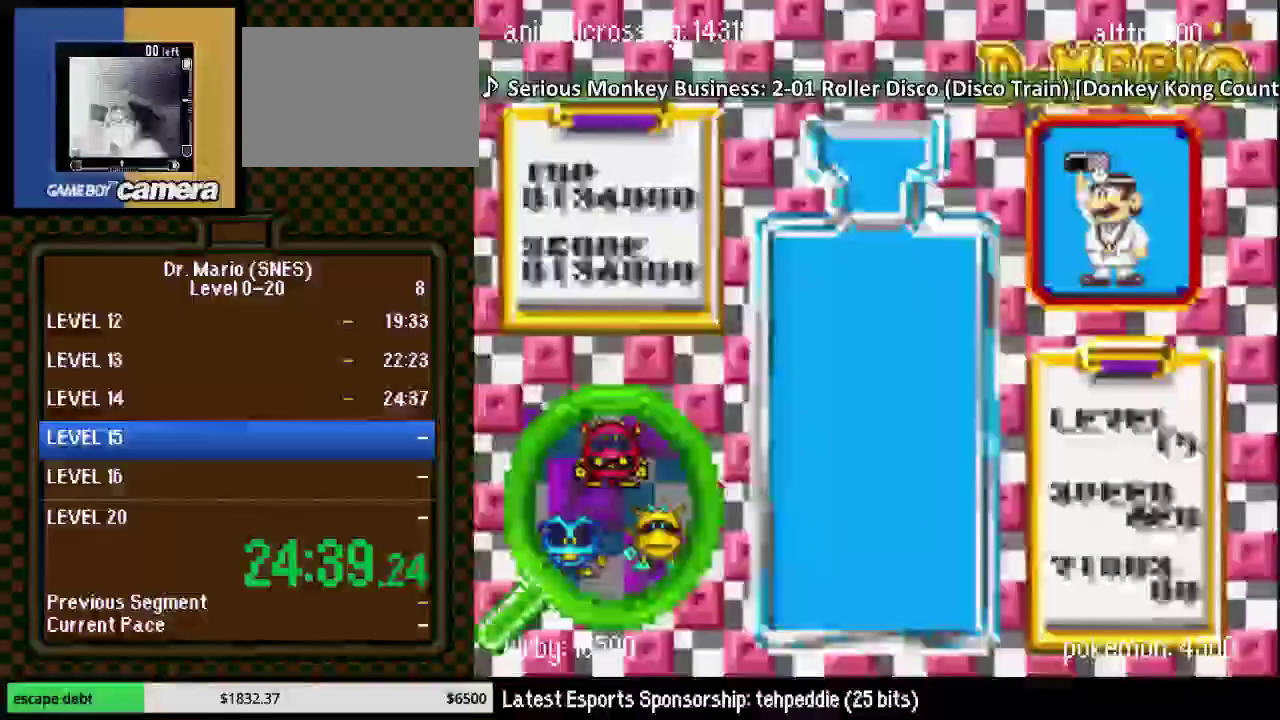
{"buttons": [], "events": []}
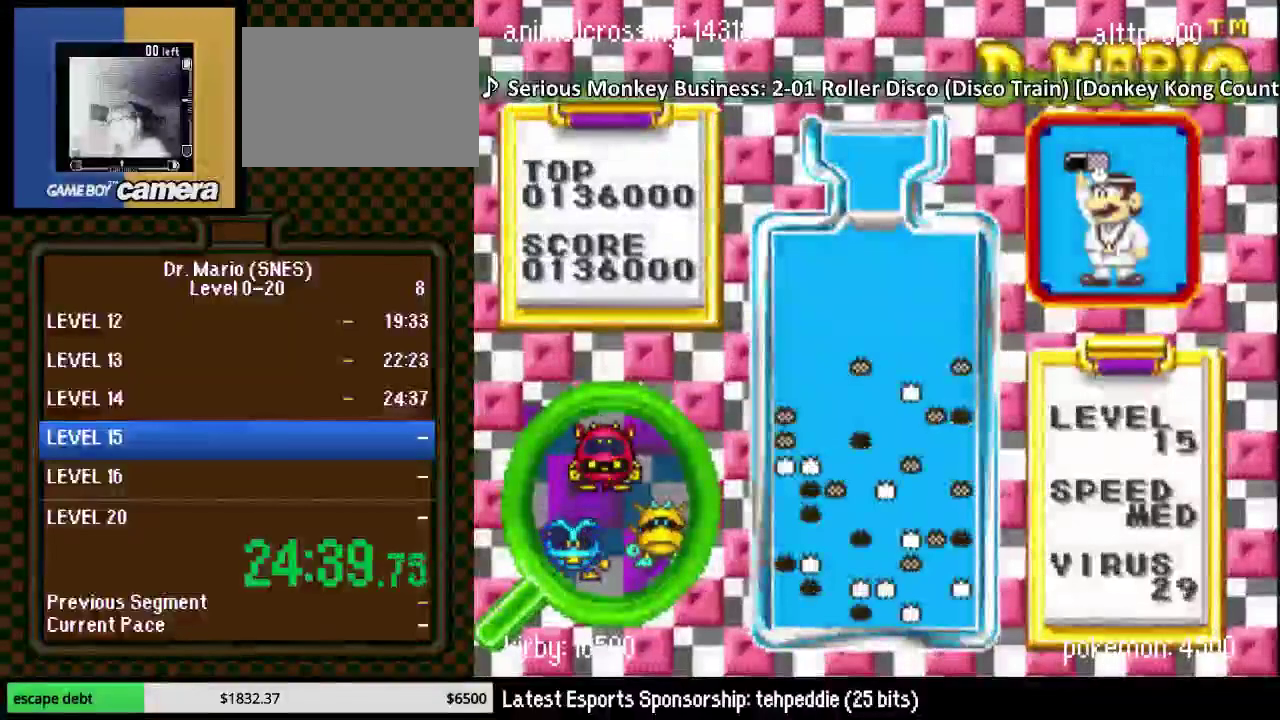
{"buttons": [], "events": []}
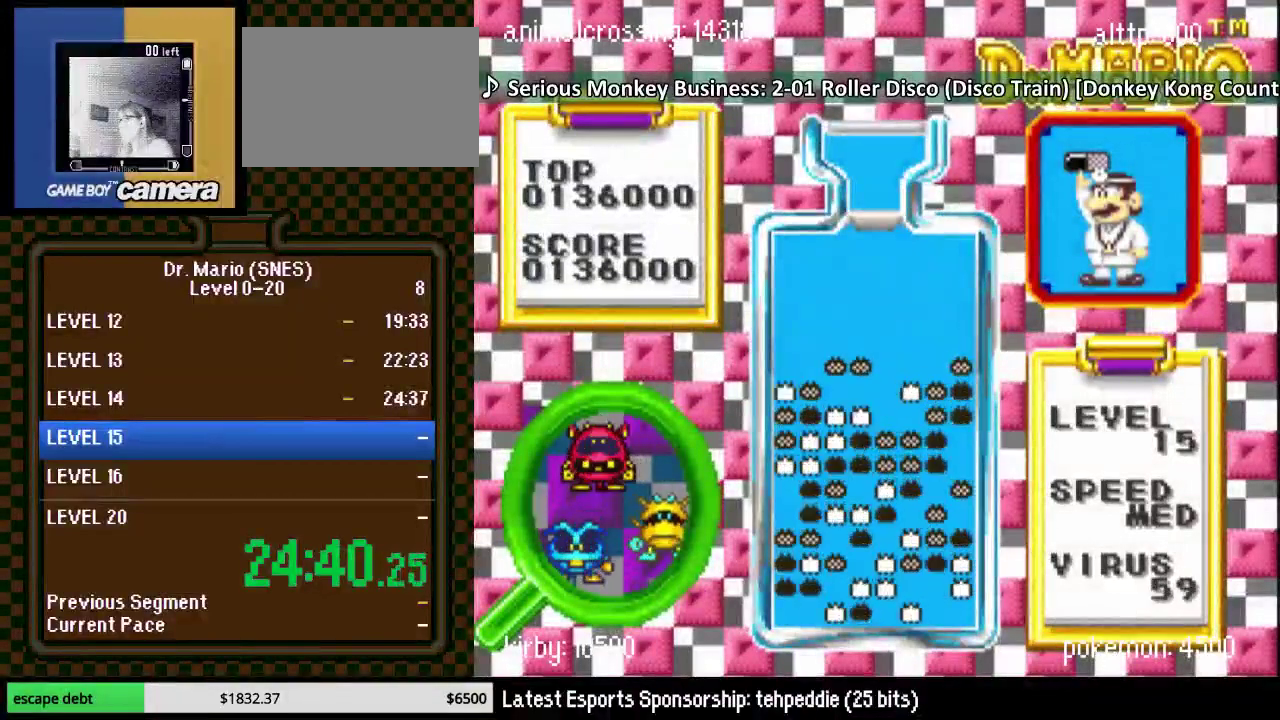
{"buttons": [], "events": []}
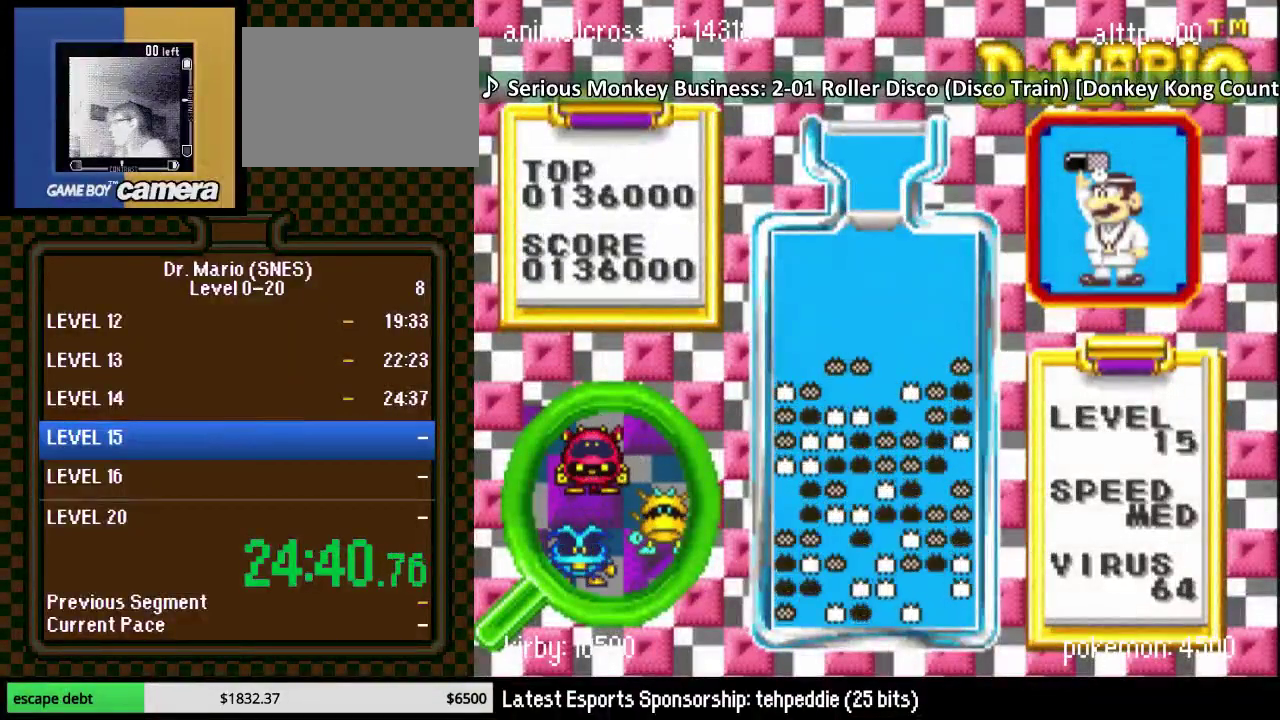
{"buttons": [], "events": [[17, "DPAD_UP", "down"], [67, "DPAD_RIGHT", "down"], [133, "DPAD_UP", "up"], [417, "DPAD_RIGHT", "up"]]}
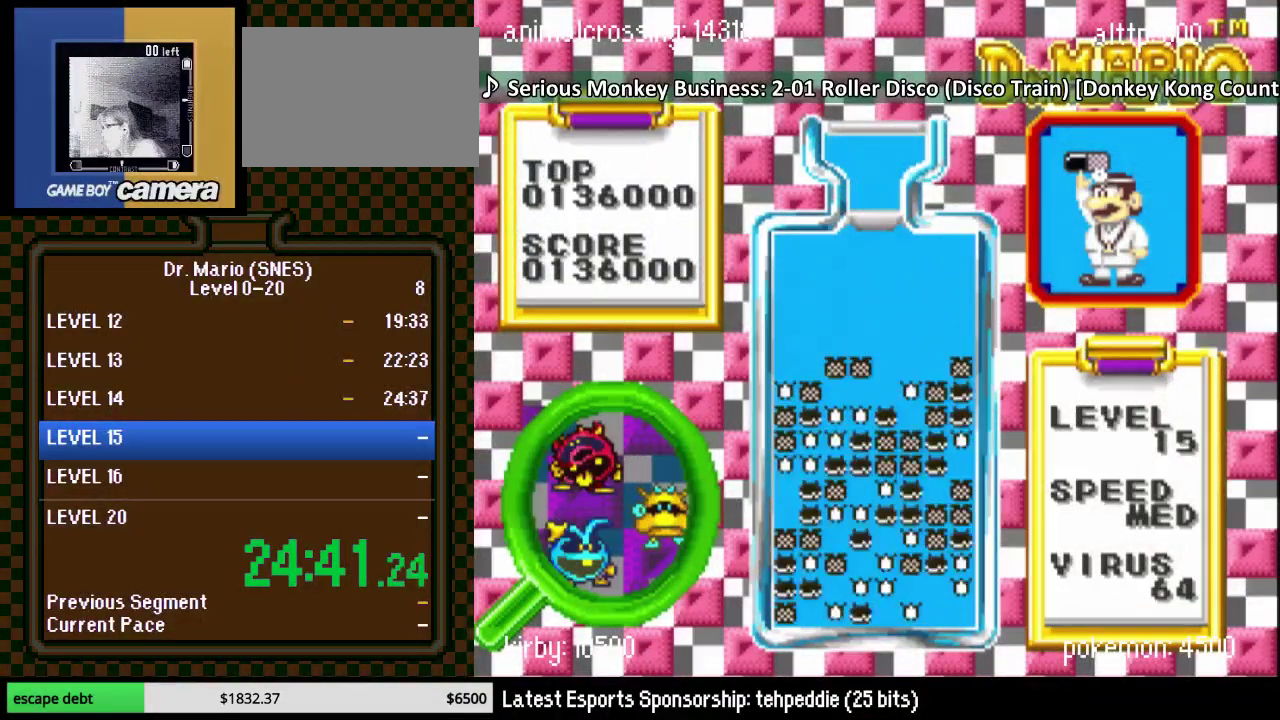
{"buttons": ["DPAD_RIGHT"], "events": [[33, "DPAD_RIGHT", "down"]]}
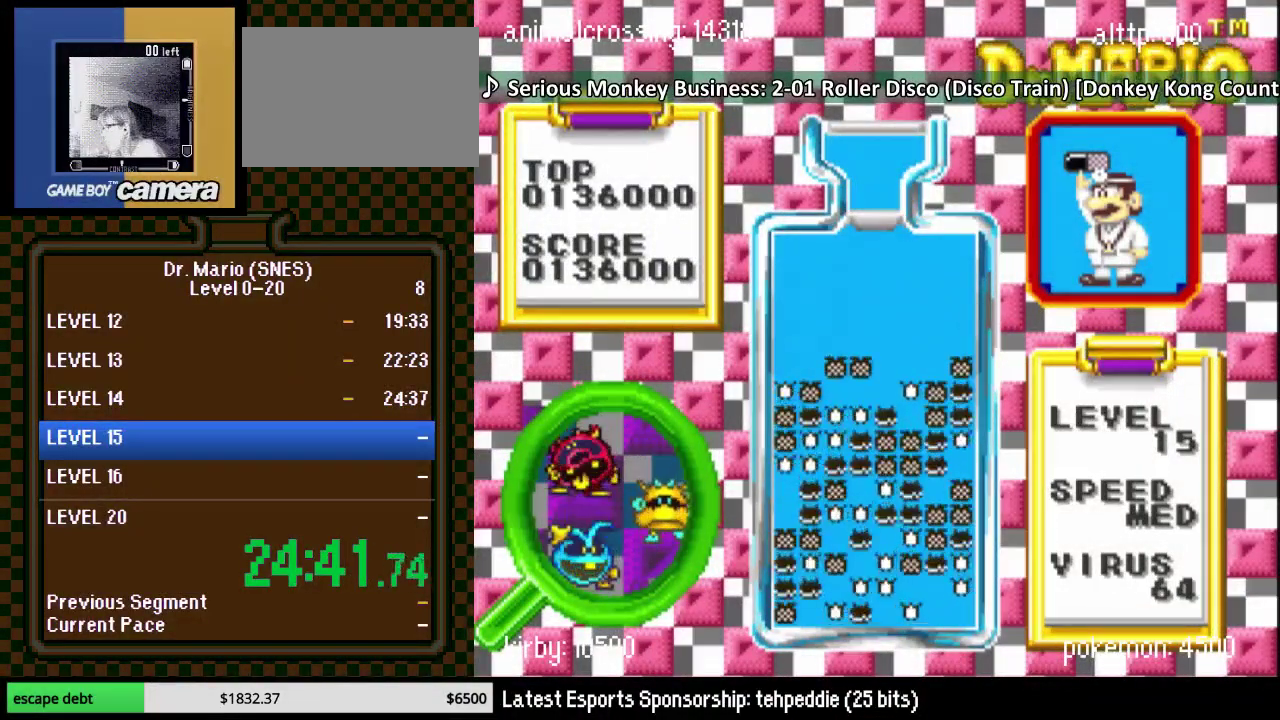
{"buttons": ["DPAD_RIGHT"], "events": []}
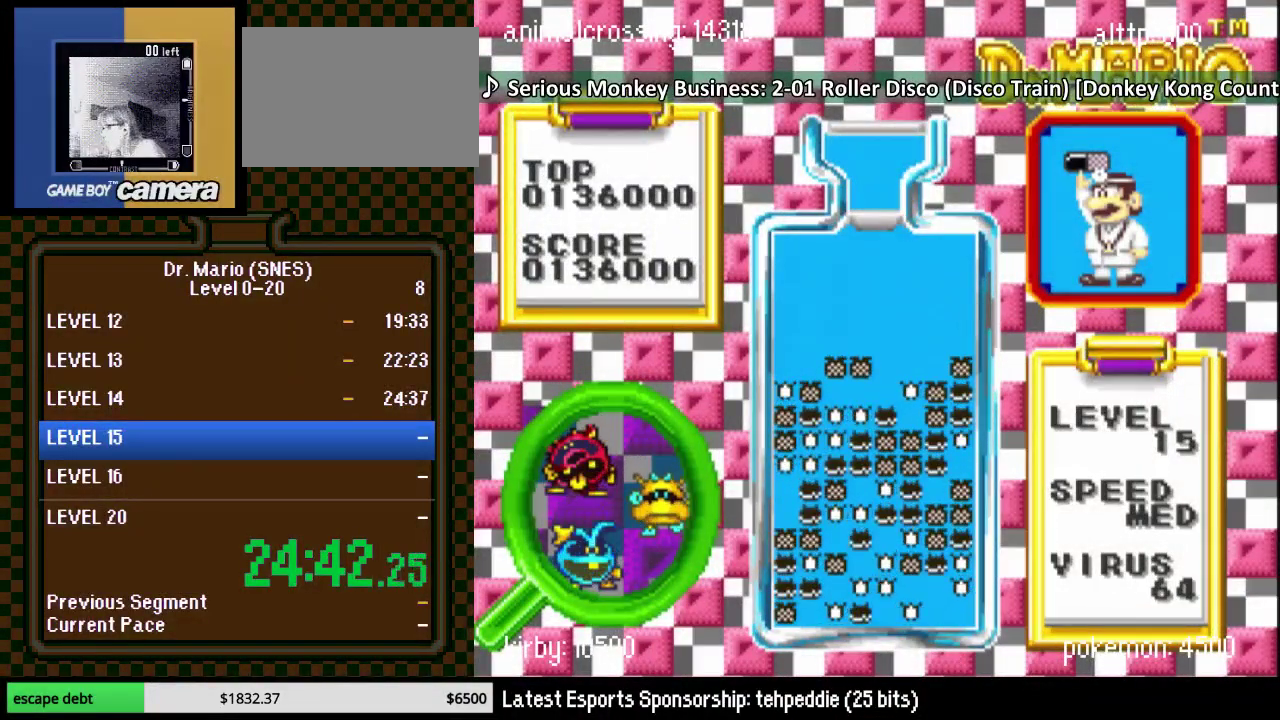
{"buttons": [], "events": [[450, "DPAD_RIGHT", "up"]]}
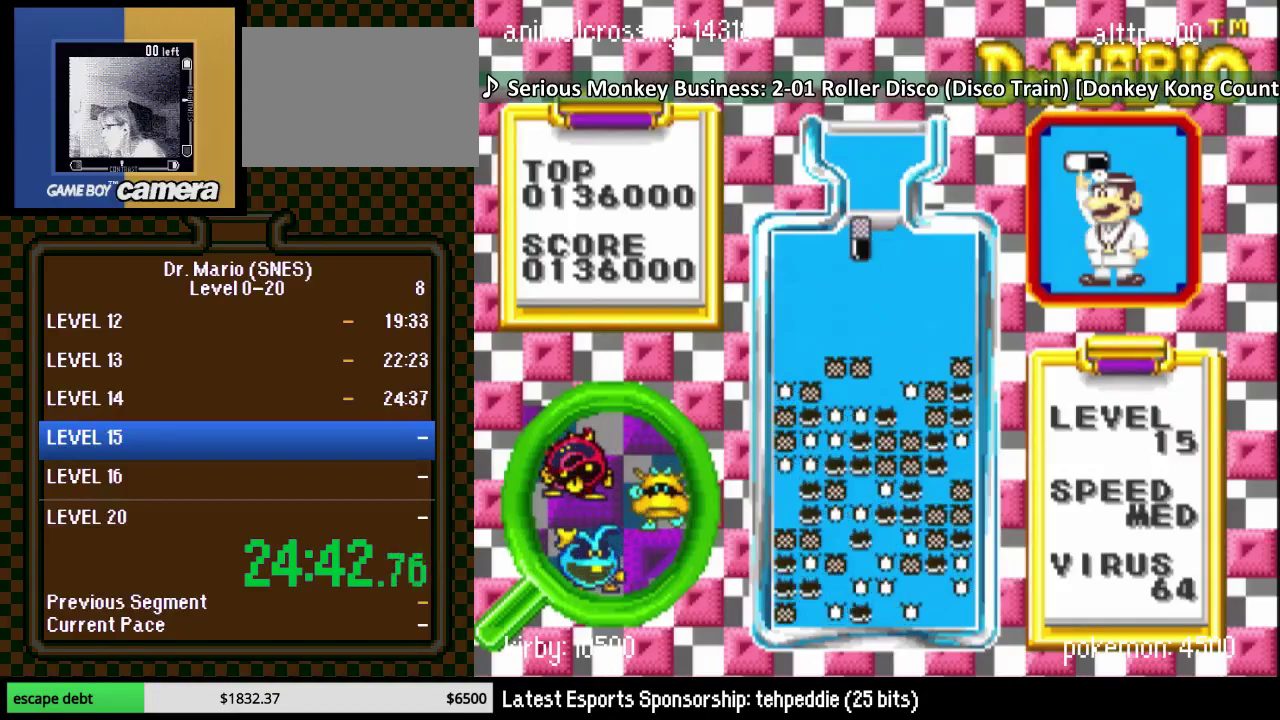
{"buttons": ["DPAD_DOWN"], "events": [[33, "Y", "down"], [167, "Y", "up"], [317, "DPAD_DOWN", "down"]]}
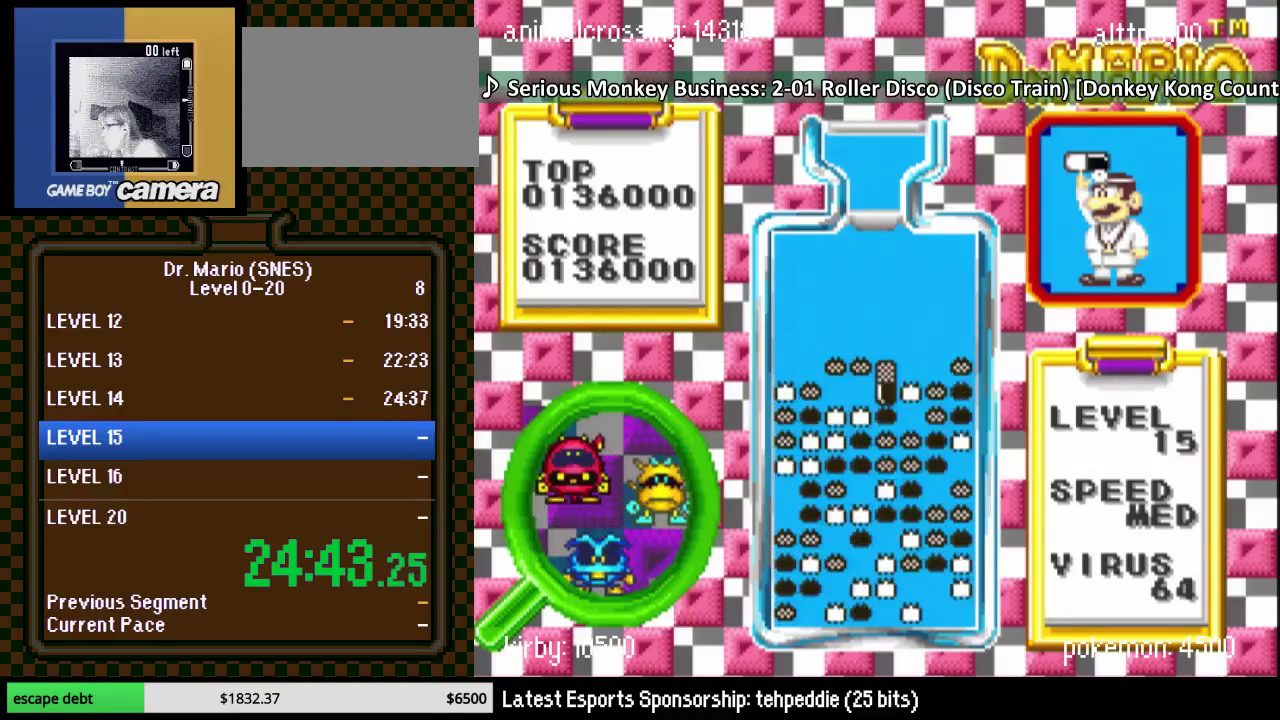
{"buttons": [], "events": [[350, "DPAD_DOWN", "up"]]}
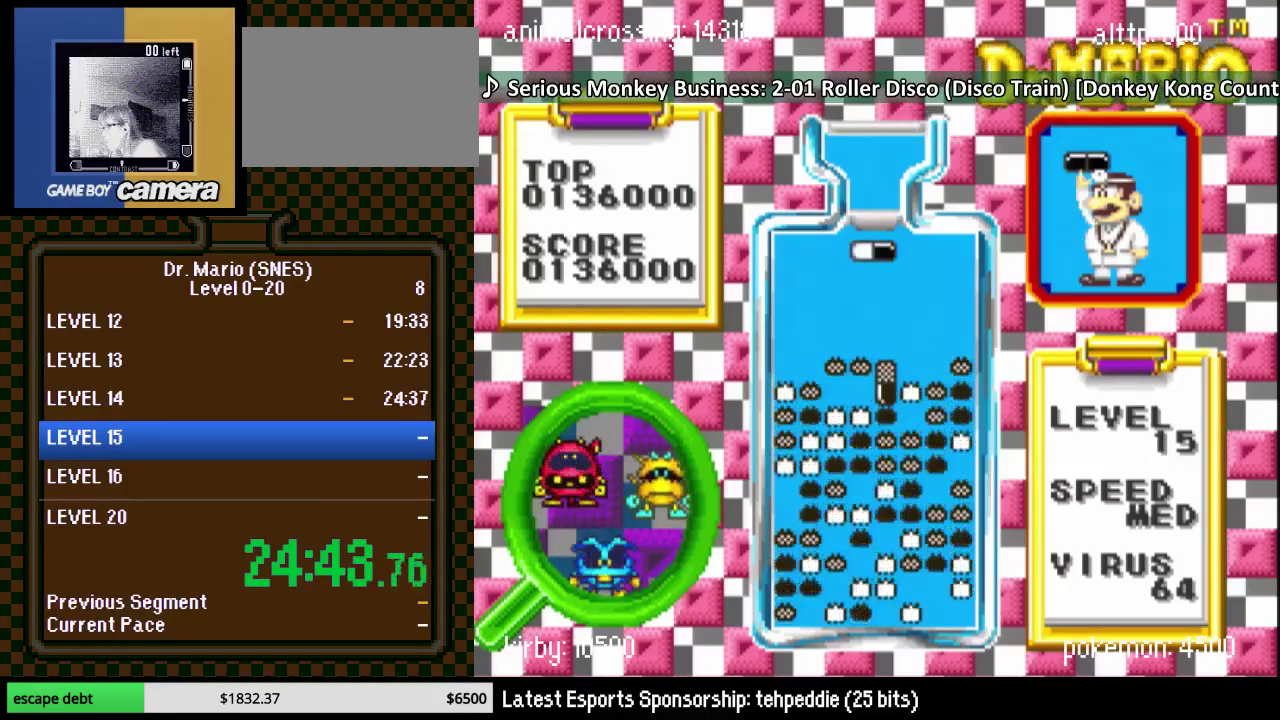
{"buttons": [], "events": [[200, "DPAD_LEFT", "down"], [283, "DPAD_LEFT", "up"], [383, "DPAD_LEFT", "down"], [483, "DPAD_LEFT", "up"]]}
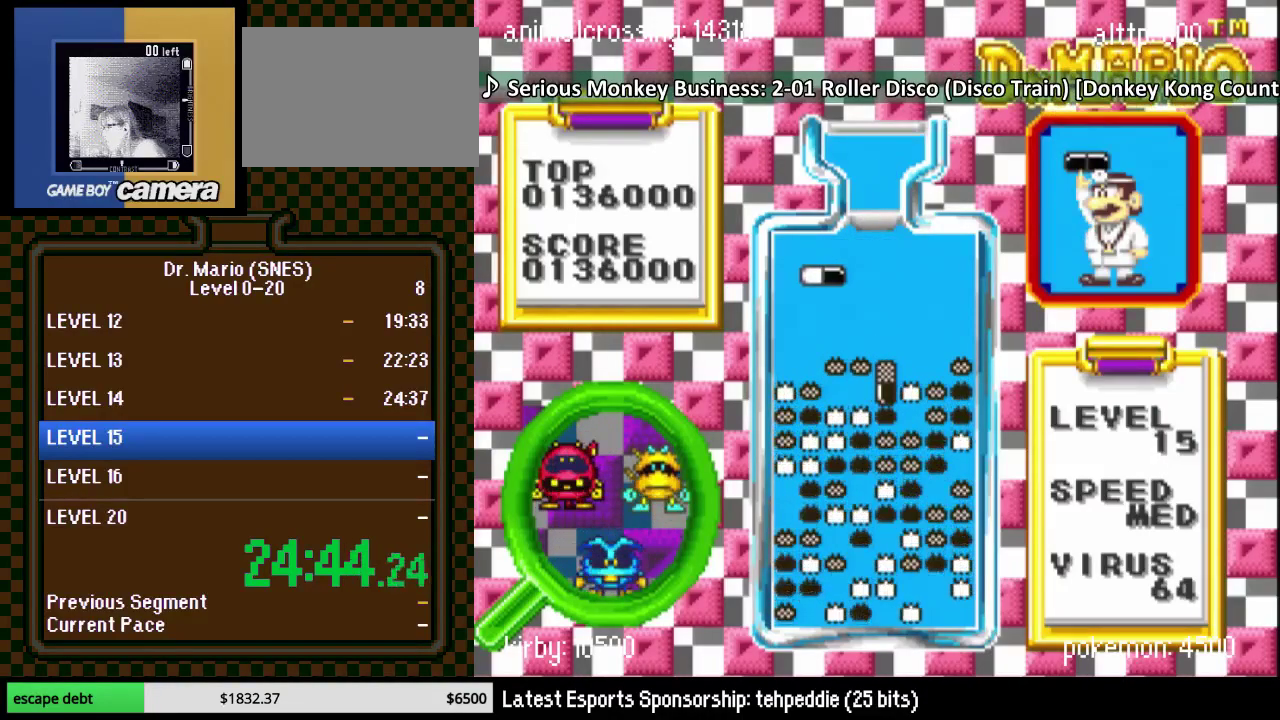
{"buttons": [], "events": [[100, "DPAD_LEFT", "down"], [200, "DPAD_LEFT", "up"]]}
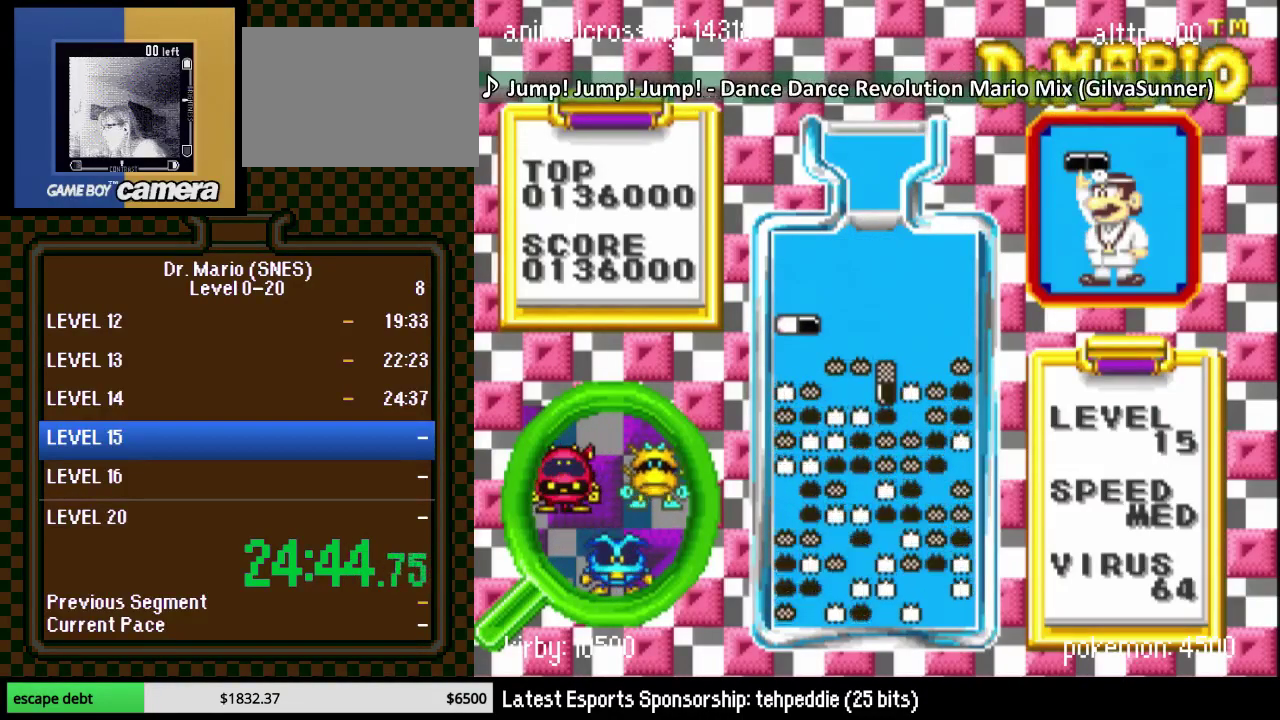
{"buttons": ["DPAD_DOWN", "DPAD_LEFT"], "events": [[100, "DPAD_DOWN", "down"], [350, "DPAD_LEFT", "down"]]}
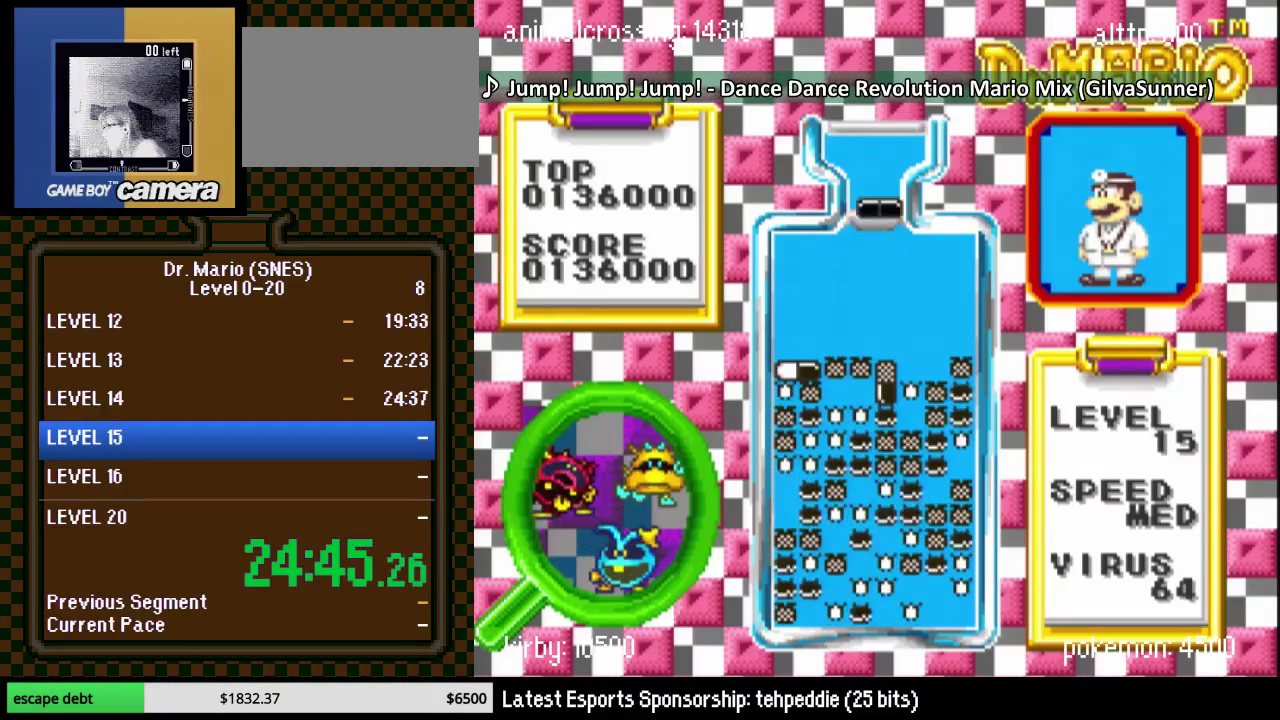
{"buttons": [], "events": [[33, "DPAD_DOWN", "up"], [67, "DPAD_LEFT", "up"], [150, "DPAD_LEFT", "down"], [200, "Y", "down"], [250, "DPAD_LEFT", "up"], [283, "Y", "up"], [317, "DPAD_LEFT", "down"], [383, "DPAD_LEFT", "up"]]}
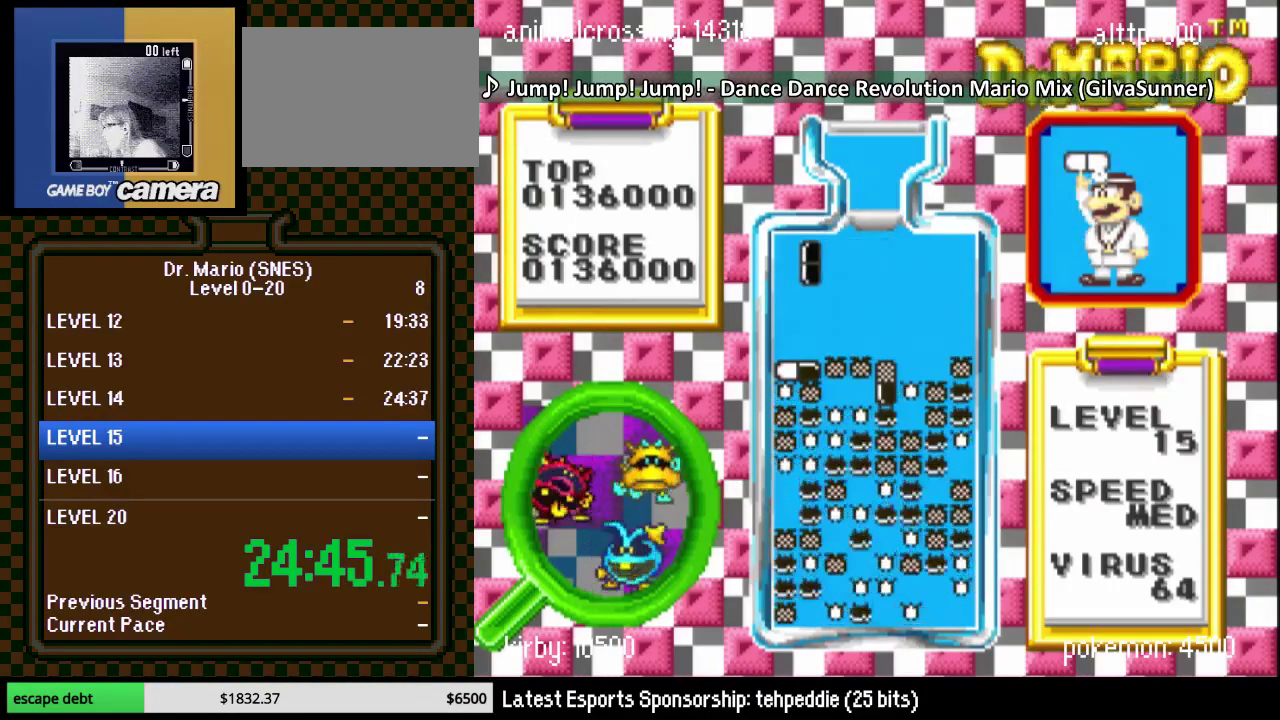
{"buttons": ["DPAD_DOWN", "DPAD_LEFT"], "events": [[217, "DPAD_DOWN", "down"], [400, "DPAD_LEFT", "down"]]}
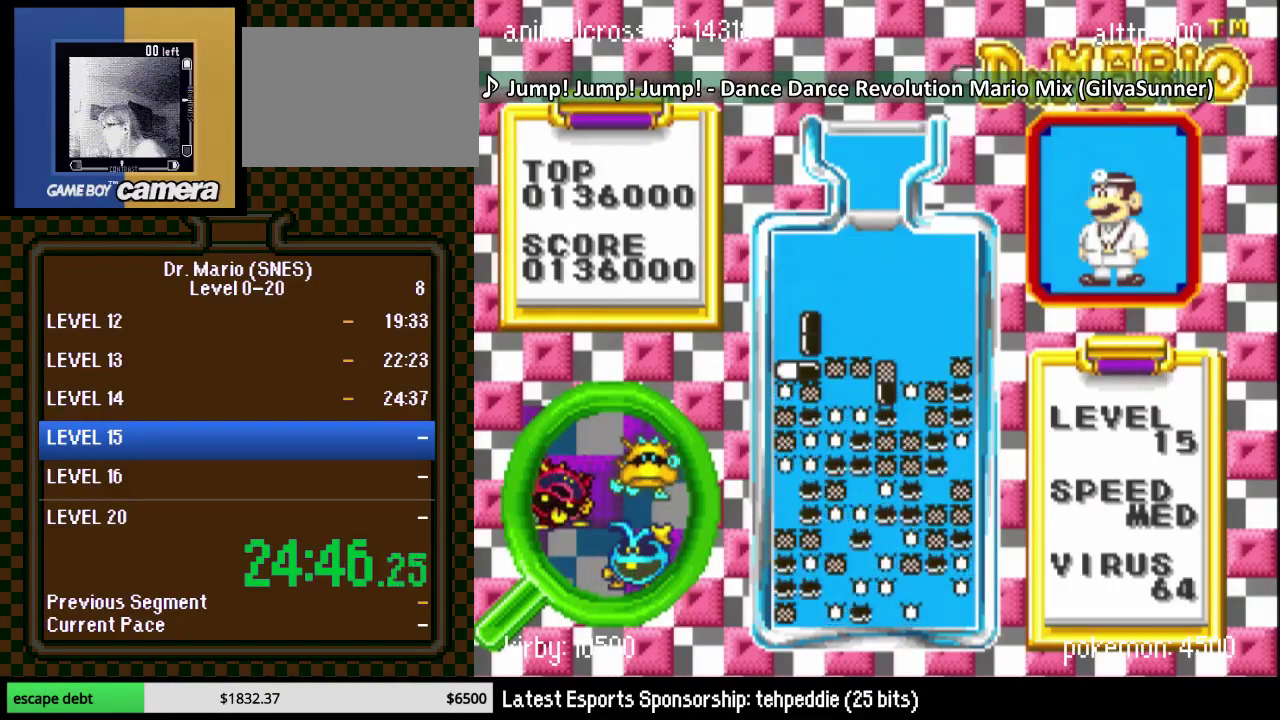
{"buttons": ["Y", "DPAD_LEFT"], "events": [[167, "DPAD_DOWN", "up"], [217, "DPAD_LEFT", "up"], [283, "DPAD_LEFT", "down"], [367, "Y", "down"]]}
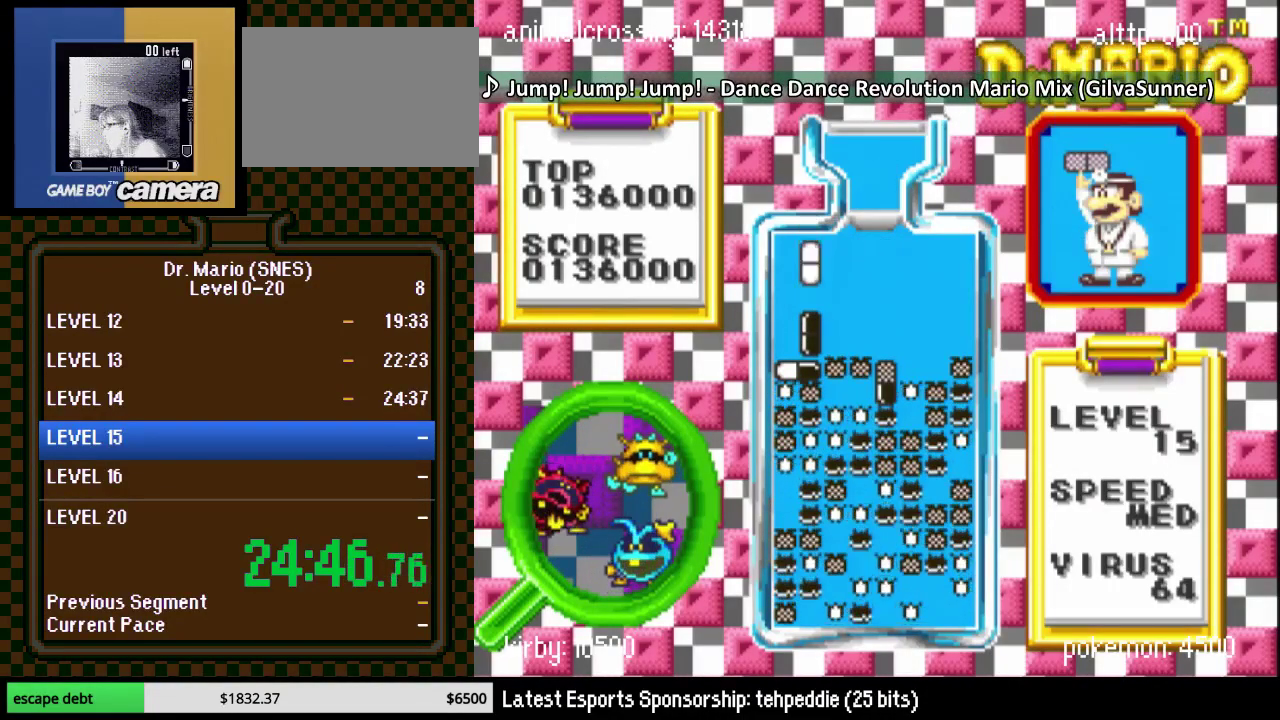
{"buttons": [], "events": [[67, "Y", "up"], [217, "DPAD_DOWN", "down"], [217, "DPAD_LEFT", "up"], [500, "DPAD_DOWN", "up"]]}
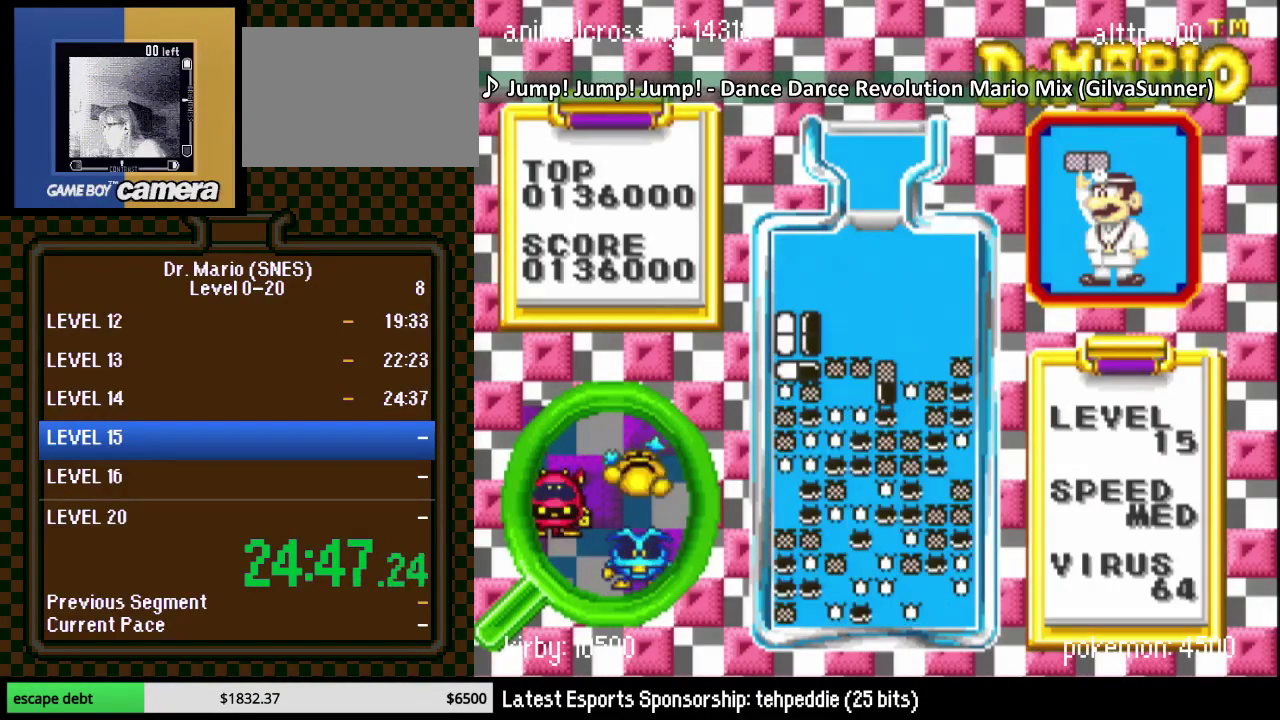
{"buttons": ["DPAD_RIGHT"], "events": [[83, "DPAD_RIGHT", "down"]]}
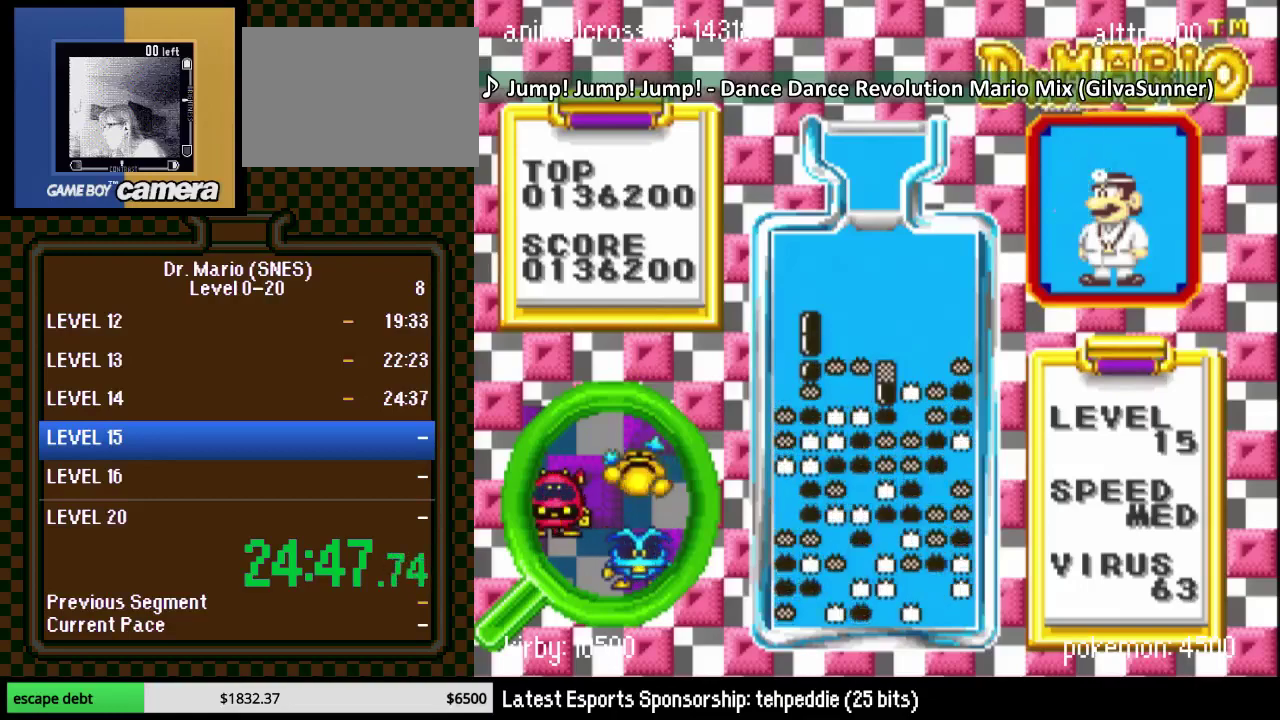
{"buttons": ["DPAD_RIGHT"], "events": [[217, "DPAD_RIGHT", "up"], [500, "DPAD_RIGHT", "down"]]}
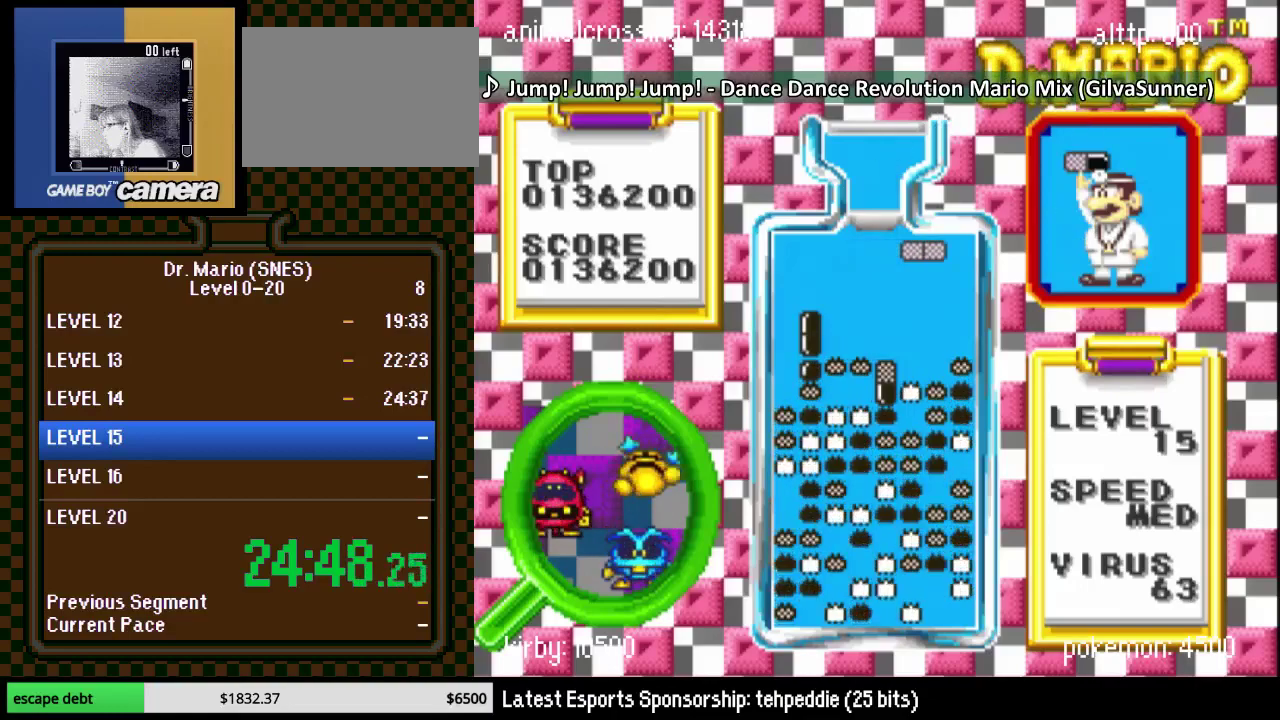
{"buttons": [], "events": [[83, "DPAD_RIGHT", "up"], [117, "DPAD_DOWN", "down"], [400, "DPAD_DOWN", "up"]]}
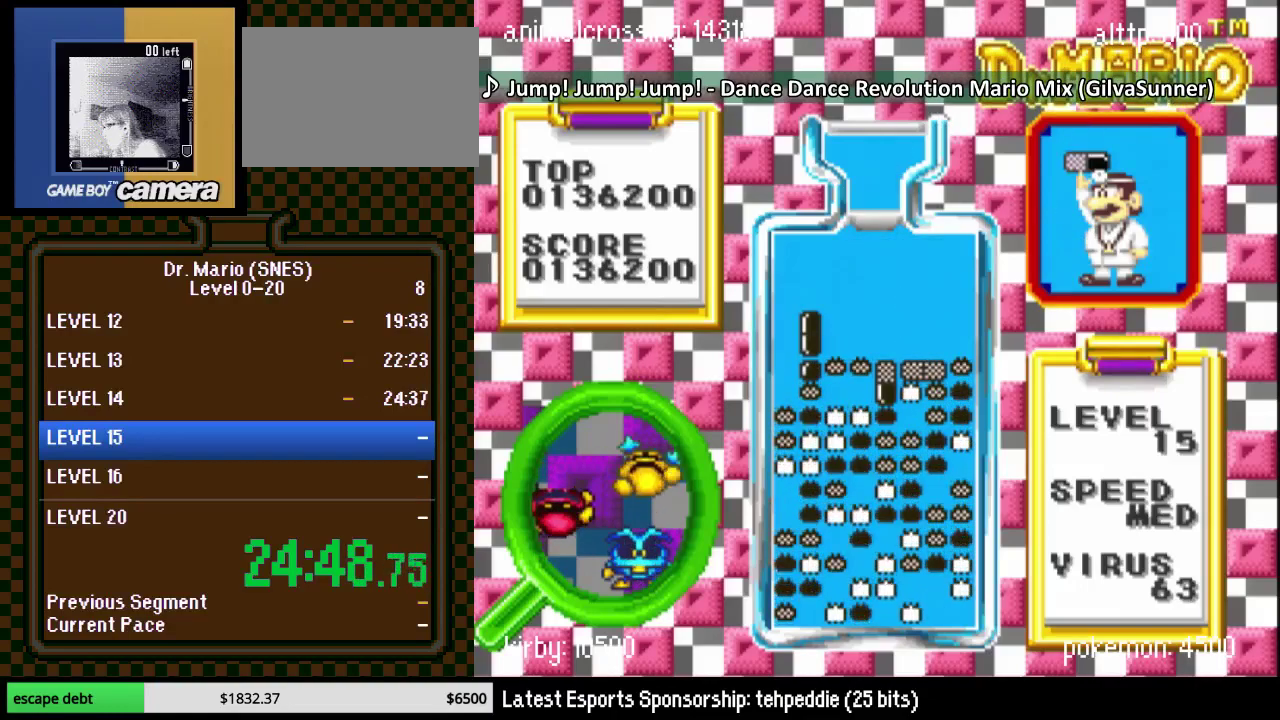
{"buttons": ["DPAD_RIGHT"], "events": [[83, "DPAD_RIGHT", "down"]]}
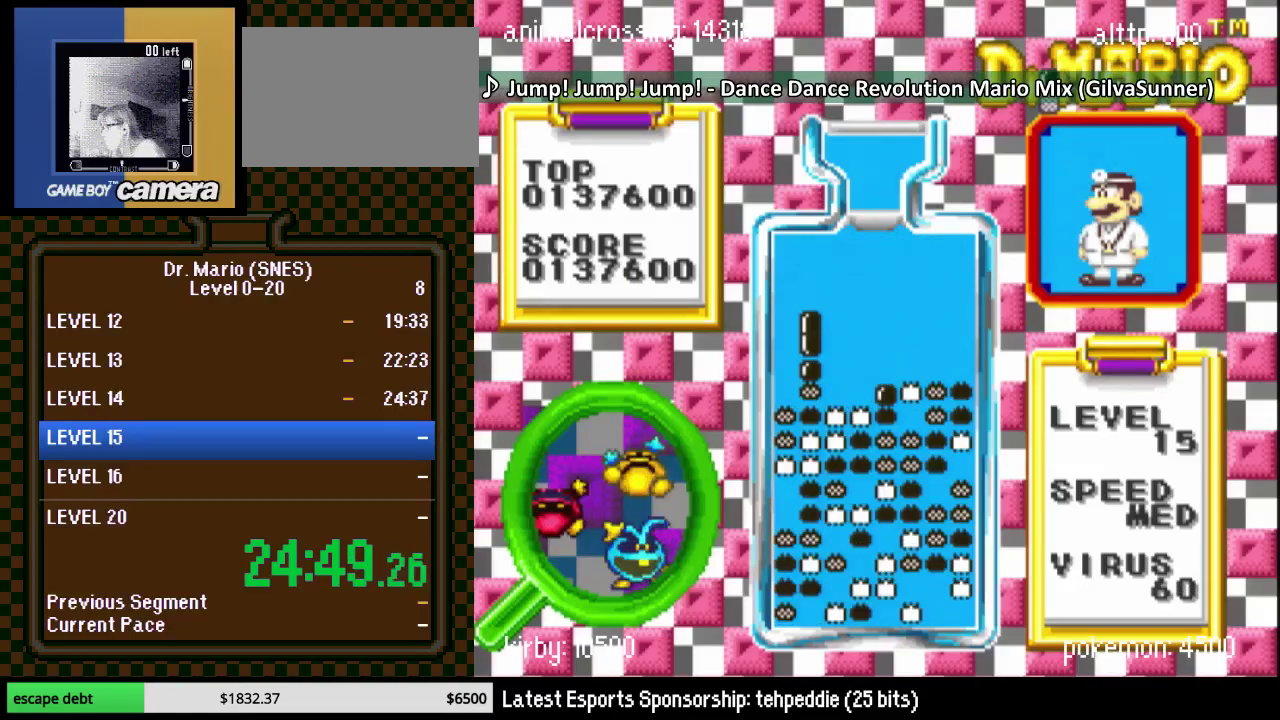
{"buttons": ["DPAD_RIGHT"], "events": [[83, "DPAD_RIGHT", "up"], [300, "DPAD_RIGHT", "down"], [367, "DPAD_RIGHT", "up"], [367, "Y", "down"], [433, "Y", "up"], [500, "DPAD_RIGHT", "down"]]}
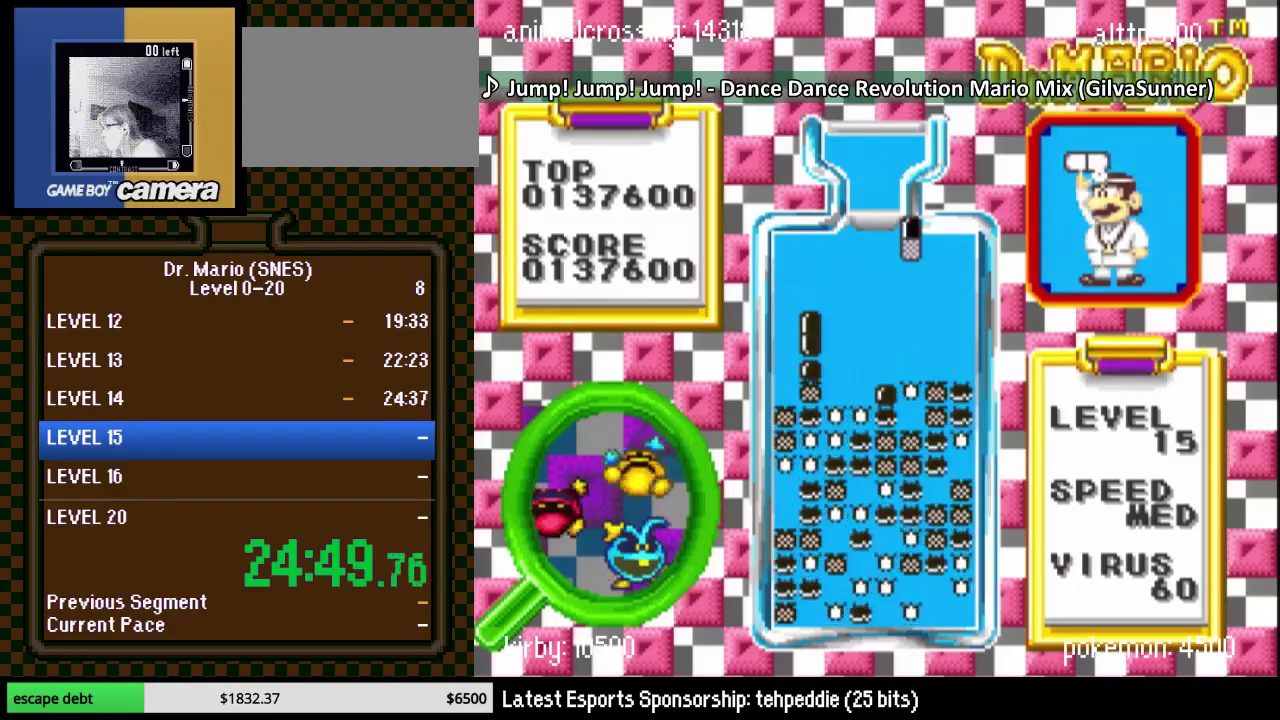
{"buttons": ["DPAD_DOWN"], "events": [[33, "DPAD_RIGHT", "up"], [117, "DPAD_RIGHT", "down"], [183, "B", "down"], [250, "DPAD_RIGHT", "up"], [267, "DPAD_DOWN", "down"], [300, "B", "up"]]}
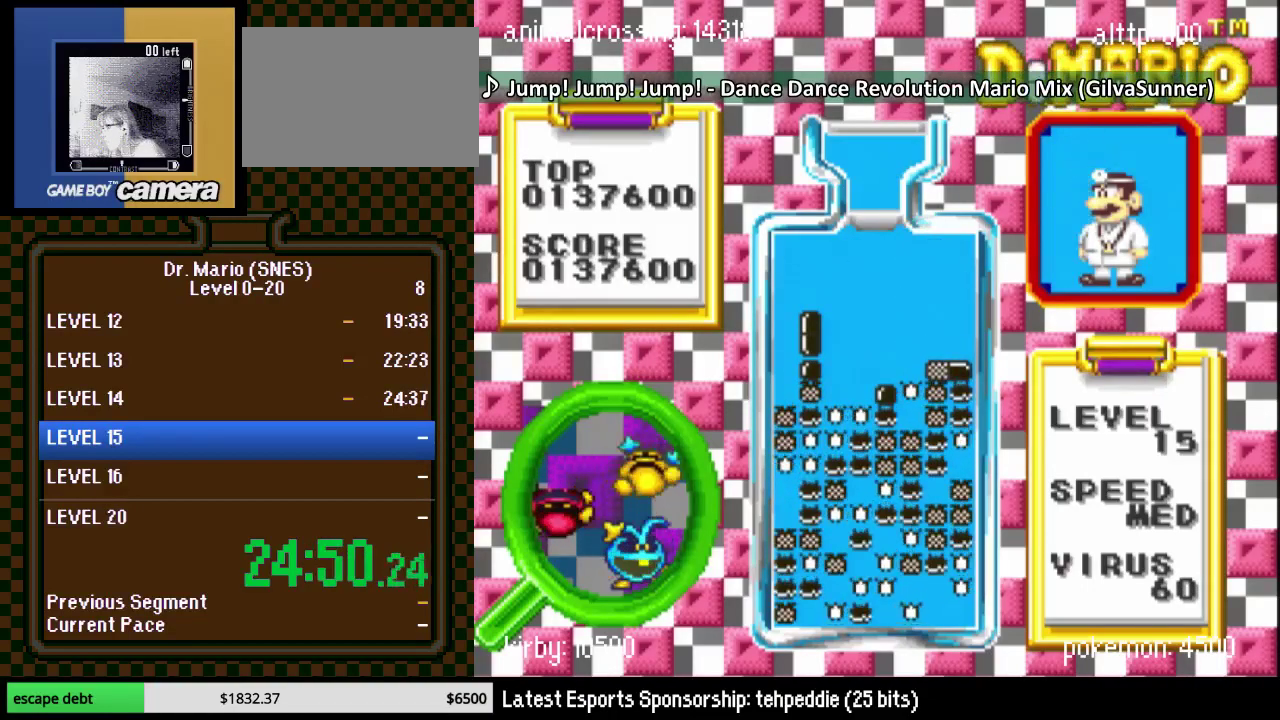
{"buttons": ["Y", "DPAD_RIGHT"], "events": [[50, "DPAD_RIGHT", "down"], [200, "DPAD_RIGHT", "up"], [233, "DPAD_DOWN", "up"], [367, "DPAD_RIGHT", "down"], [400, "Y", "down"], [433, "DPAD_RIGHT", "up"], [483, "DPAD_RIGHT", "down"]]}
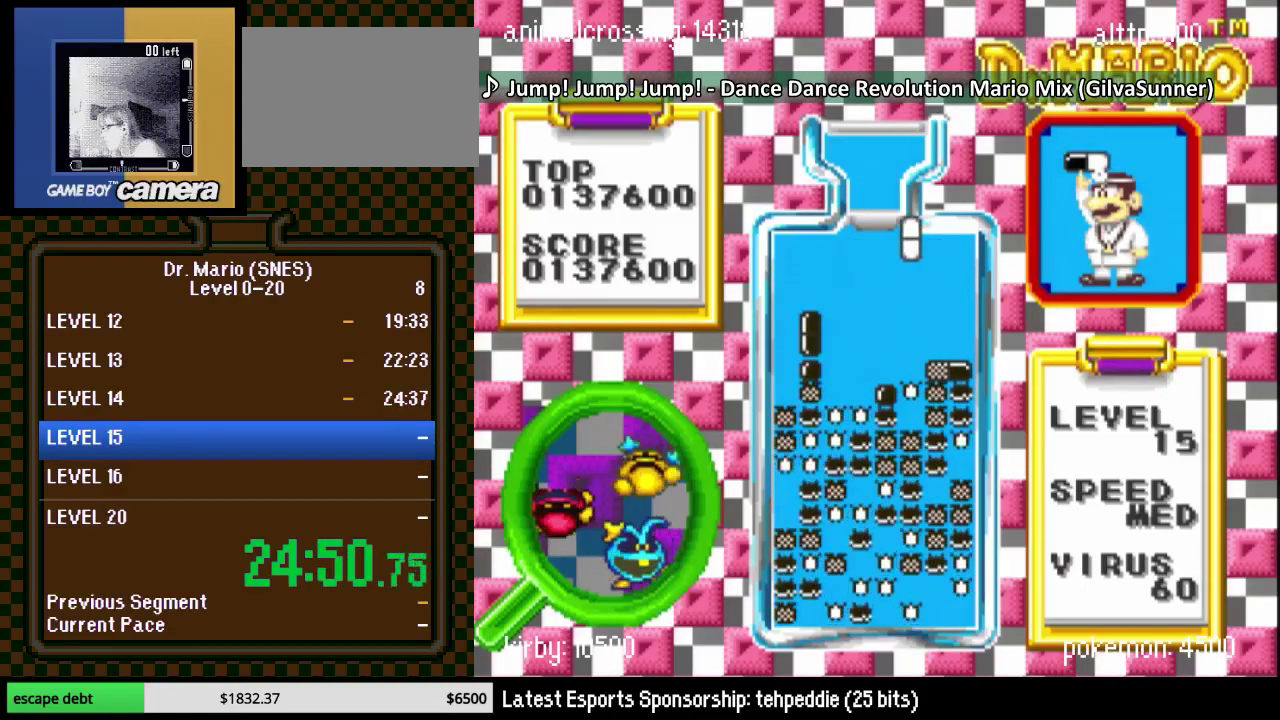
{"buttons": ["DPAD_DOWN", "DPAD_RIGHT"], "events": [[50, "DPAD_RIGHT", "up"], [50, "Y", "up"], [183, "DPAD_DOWN", "down"], [400, "DPAD_RIGHT", "down"]]}
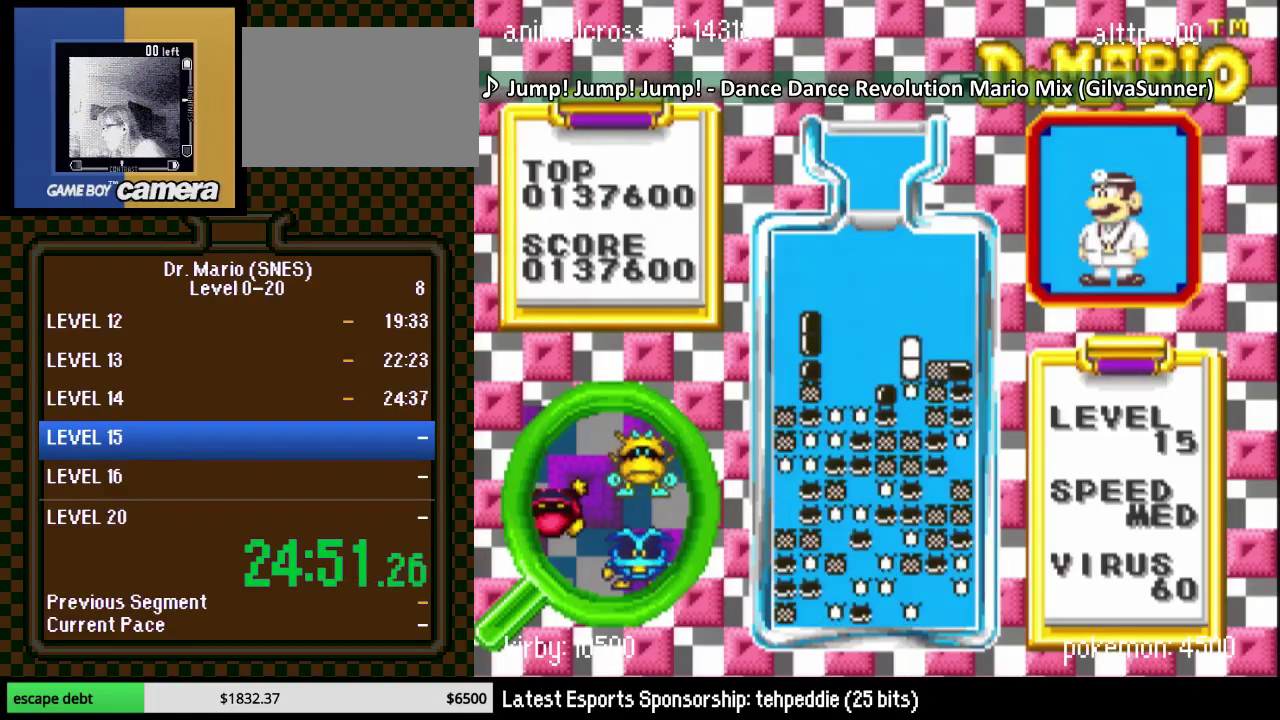
{"buttons": ["DPAD_DOWN"], "events": [[50, "DPAD_RIGHT", "up"], [83, "DPAD_DOWN", "up"], [233, "DPAD_RIGHT", "down"], [300, "DPAD_RIGHT", "up"], [433, "DPAD_DOWN", "down"]]}
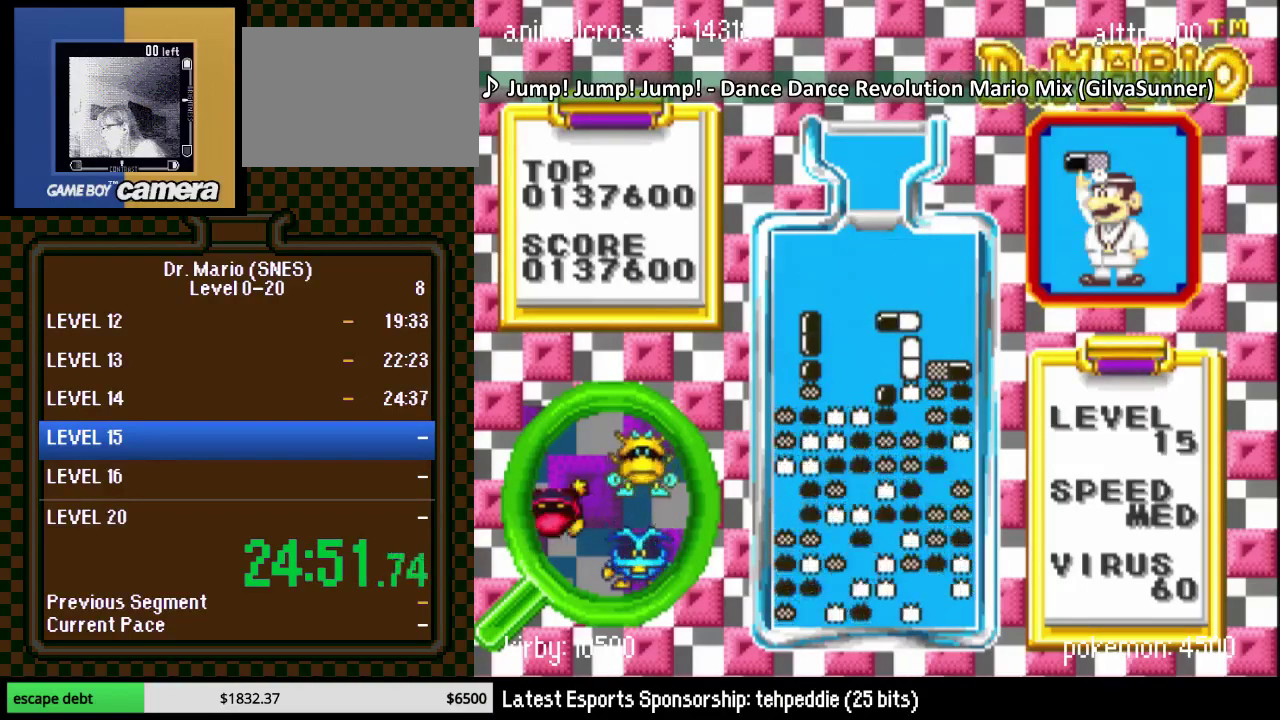
{"buttons": [], "events": [[150, "DPAD_DOWN", "up"]]}
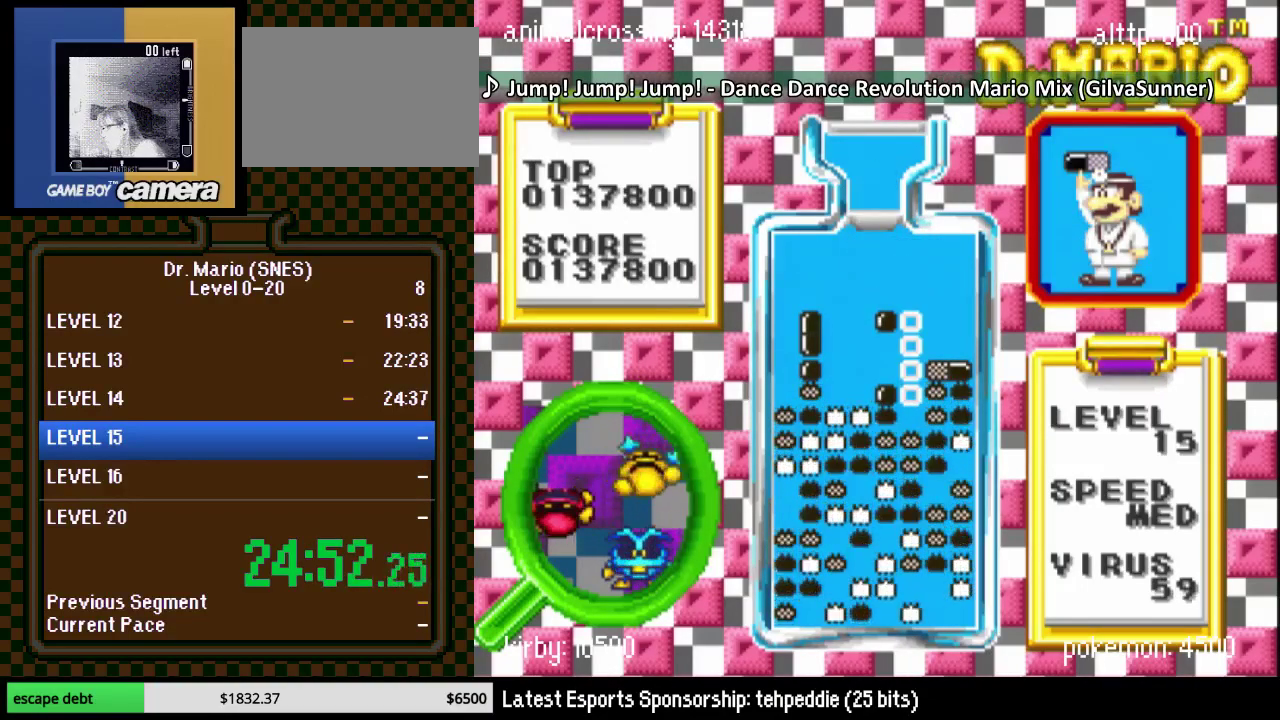
{"buttons": ["DPAD_DOWN", "DPAD_RIGHT"], "events": [[367, "DPAD_RIGHT", "down"], [433, "DPAD_DOWN", "down"]]}